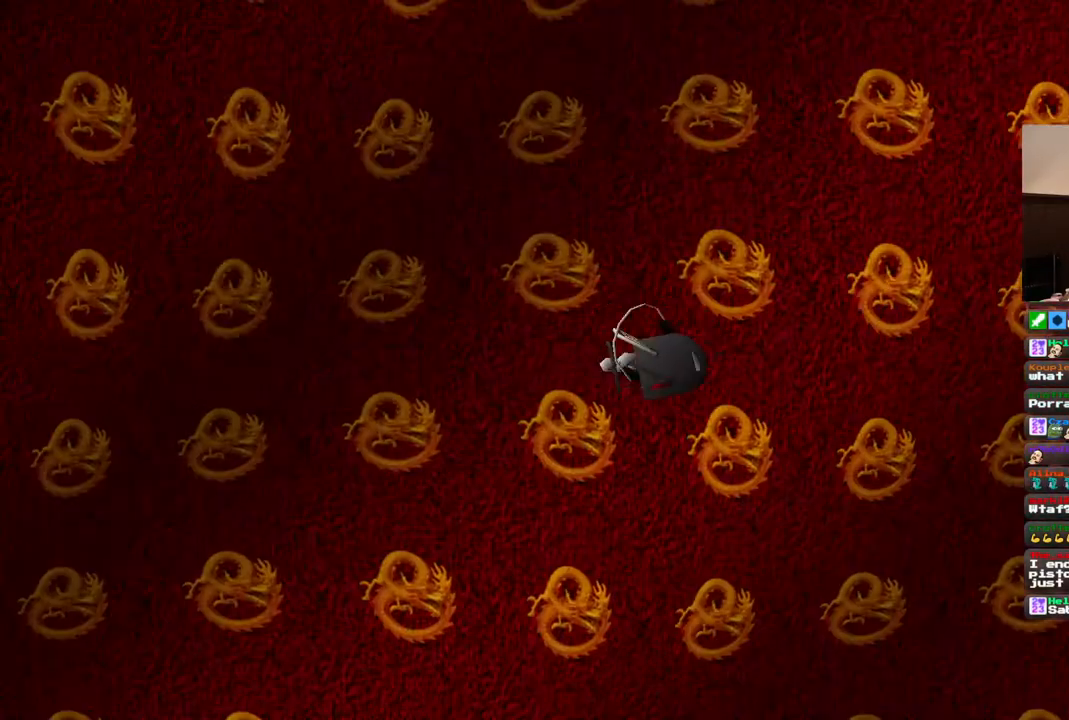
Gameplay with a controller (PlayStation layout); each line is a JSON object with the inputs held at the frame after it. "events" lists button and stick changes between this image and that frame as [ms after this image, input, new state], when the widget could be followed in between. Not read: L1 L3 R3.
{"buttons": ["CROSS"], "left_stick": "center", "right_stick": "center", "events": [[317, "CROSS", "down"], [400, "CROSS", "up"], [483, "CROSS", "down"]]}
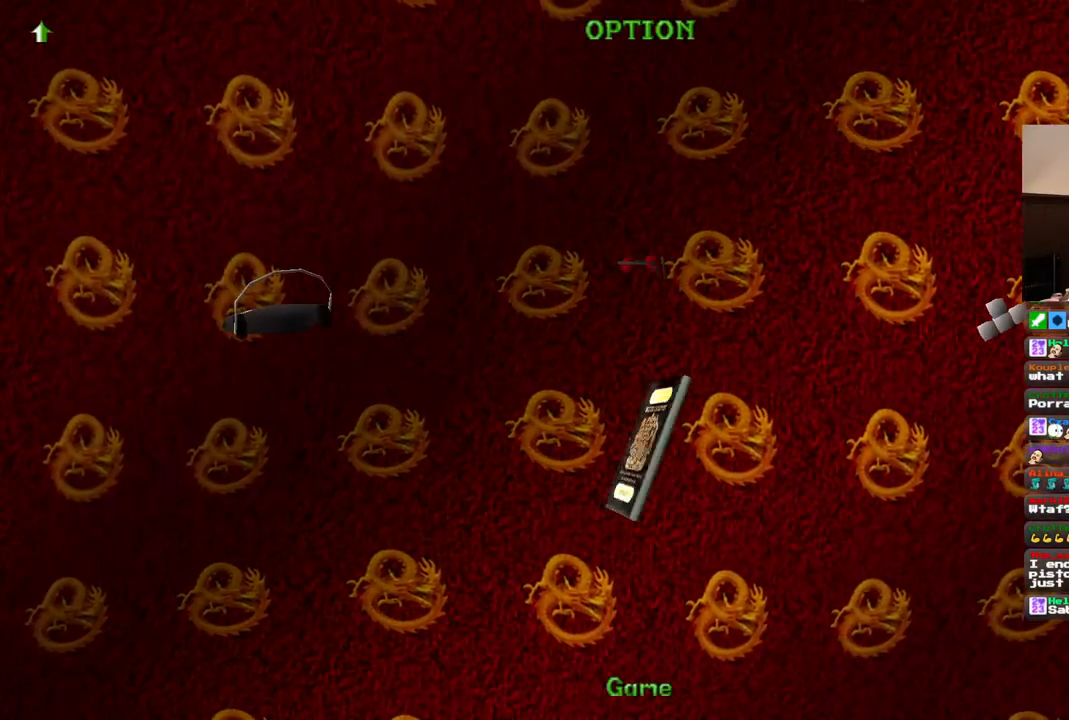
{"buttons": [], "left_stick": "center", "right_stick": "center", "events": [[33, "CROSS", "up"], [117, "CROSS", "down"], [183, "CROSS", "up"], [250, "CROSS", "down"], [333, "CROSS", "up"], [417, "CROSS", "down"], [483, "CROSS", "up"]]}
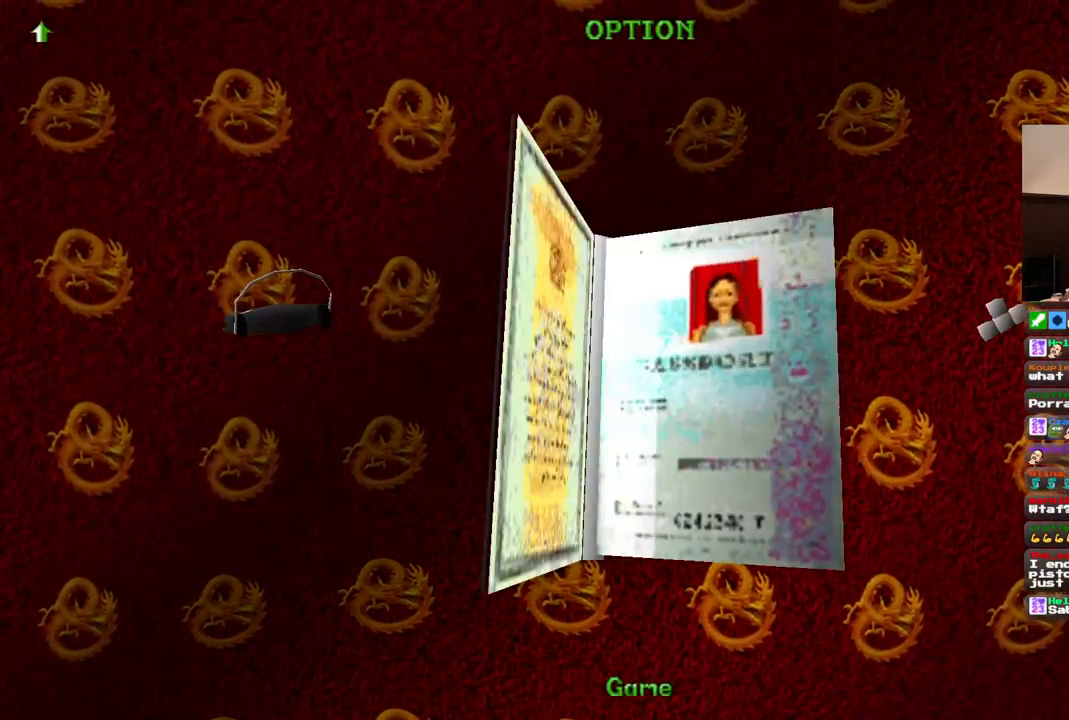
{"buttons": ["CROSS"], "left_stick": "center", "right_stick": "center", "events": [[50, "CROSS", "down"], [117, "CROSS", "up"], [200, "CROSS", "down"], [283, "CROSS", "up"], [333, "CROSS", "down"], [433, "CROSS", "up"], [483, "CROSS", "down"]]}
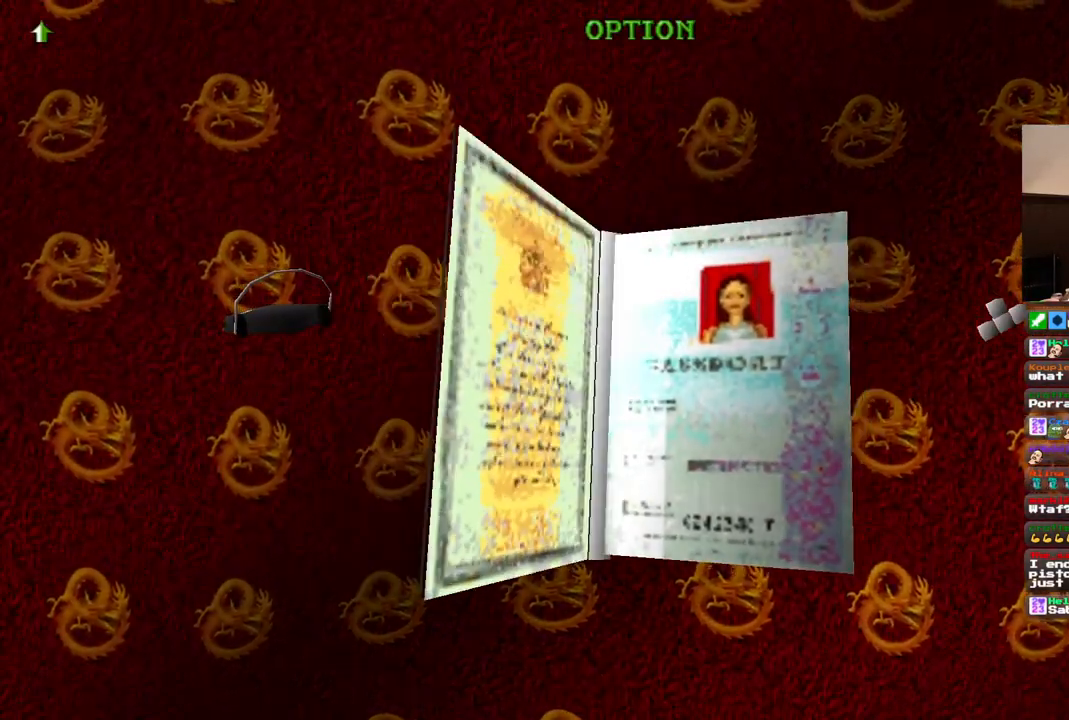
{"buttons": [], "left_stick": "center", "right_stick": "center", "events": [[83, "CROSS", "up"]]}
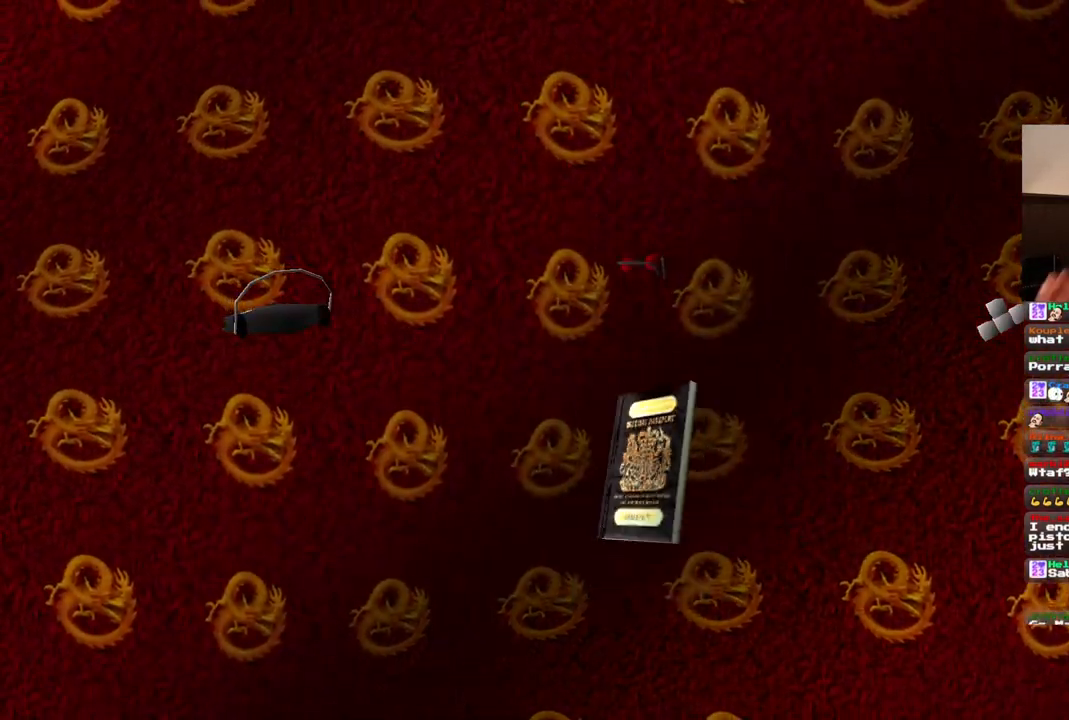
{"buttons": [], "left_stick": "center", "right_stick": "center", "events": []}
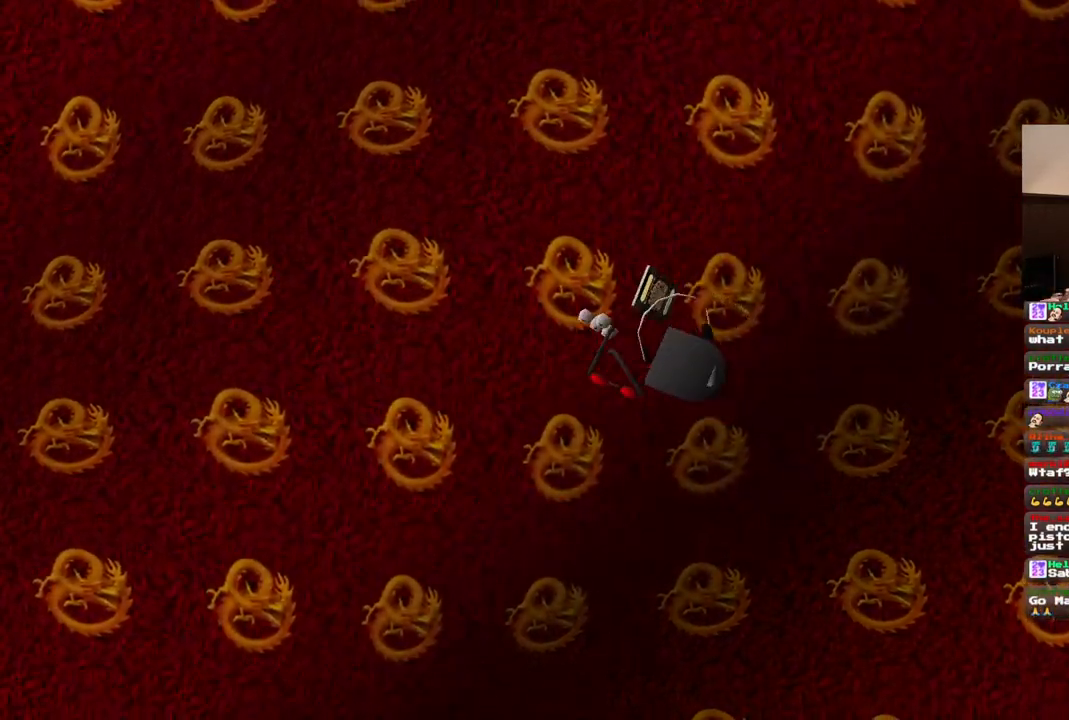
{"buttons": [], "left_stick": "center", "right_stick": "center", "events": []}
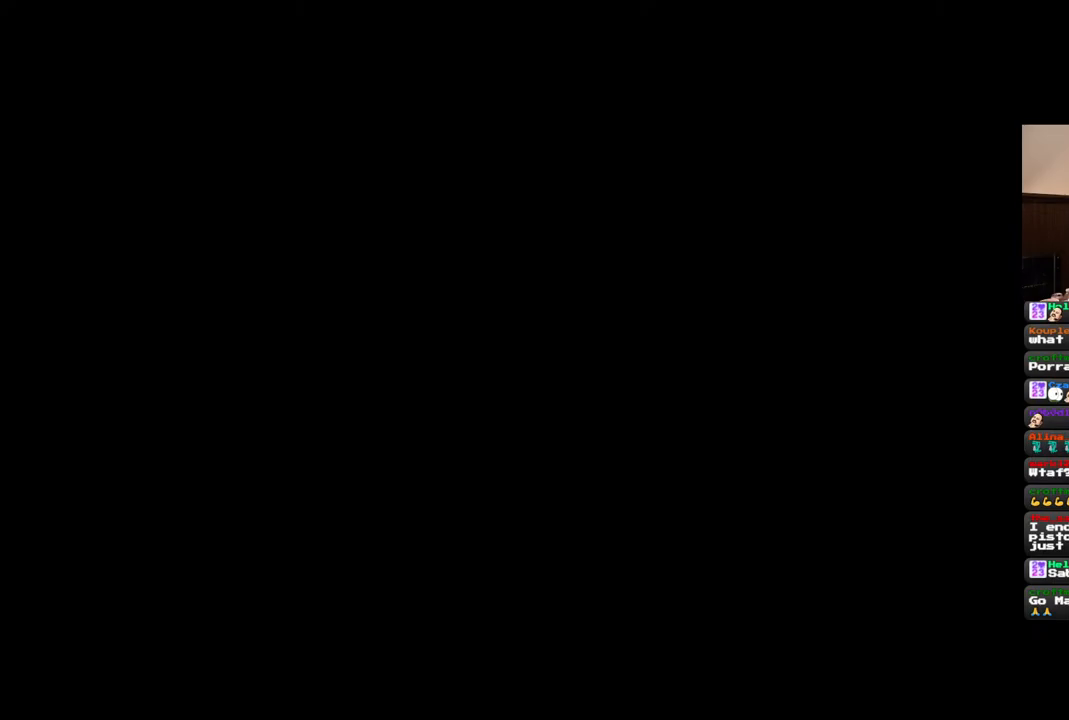
{"buttons": [], "left_stick": "up", "right_stick": "center", "events": [[467, "left_stick", "up"]]}
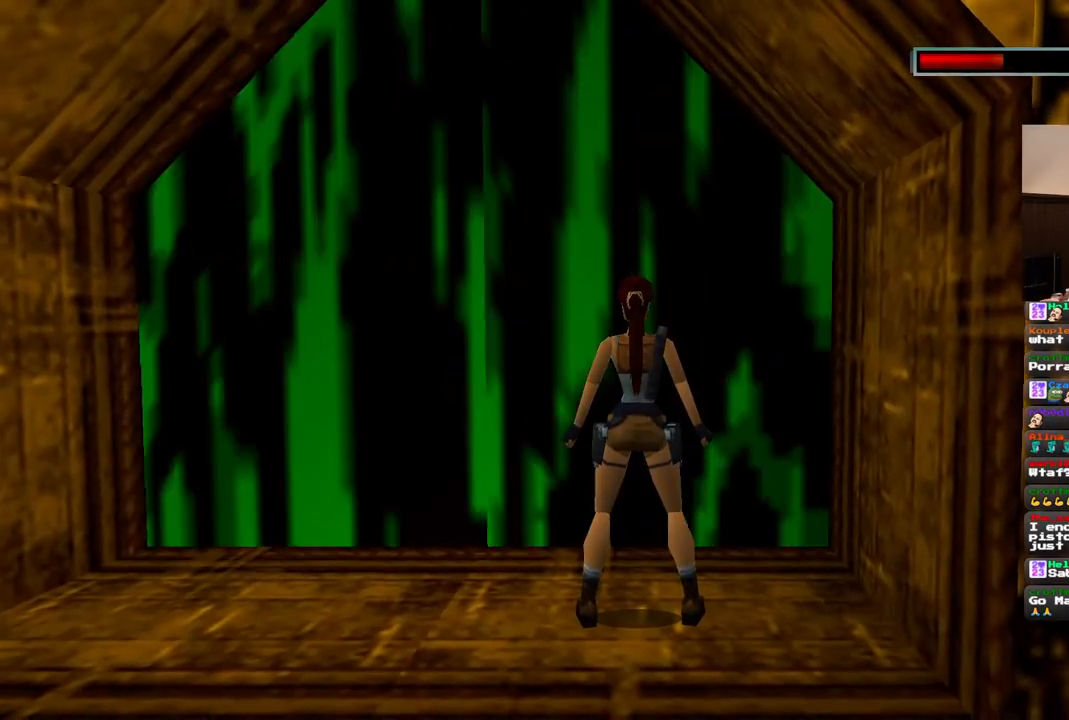
{"buttons": ["DPAD_UP"], "left_stick": "center", "right_stick": "center", "events": [[67, "left_stick", "center"], [250, "DPAD_UP", "down"]]}
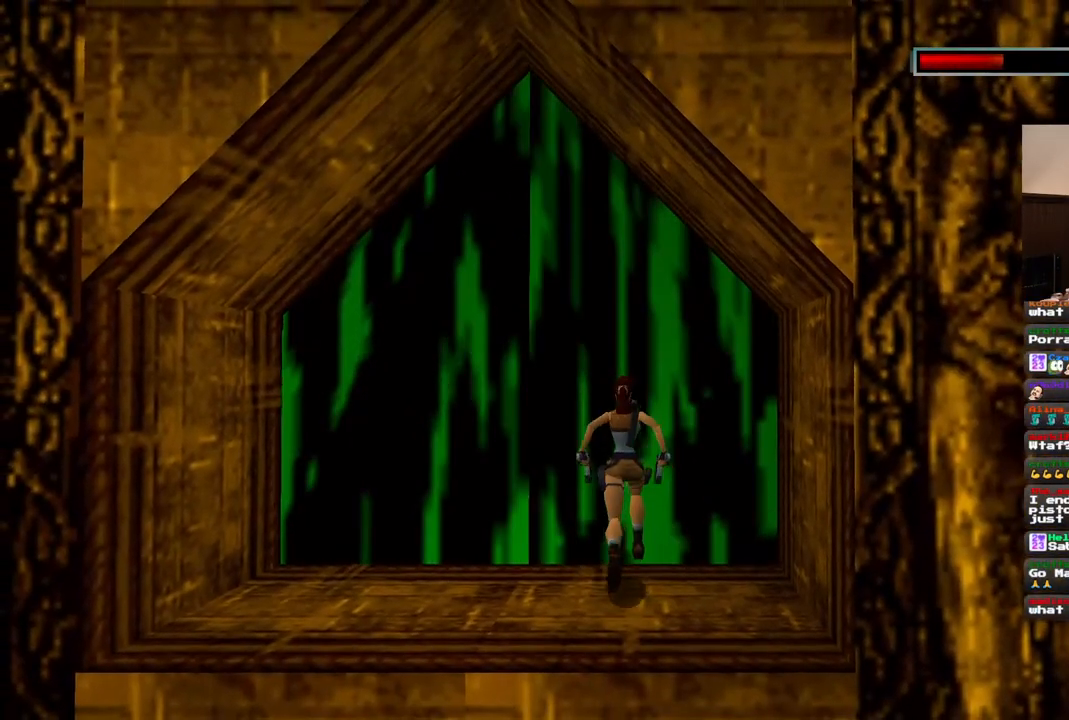
{"buttons": [], "left_stick": "center", "right_stick": "center", "events": [[417, "DPAD_UP", "up"]]}
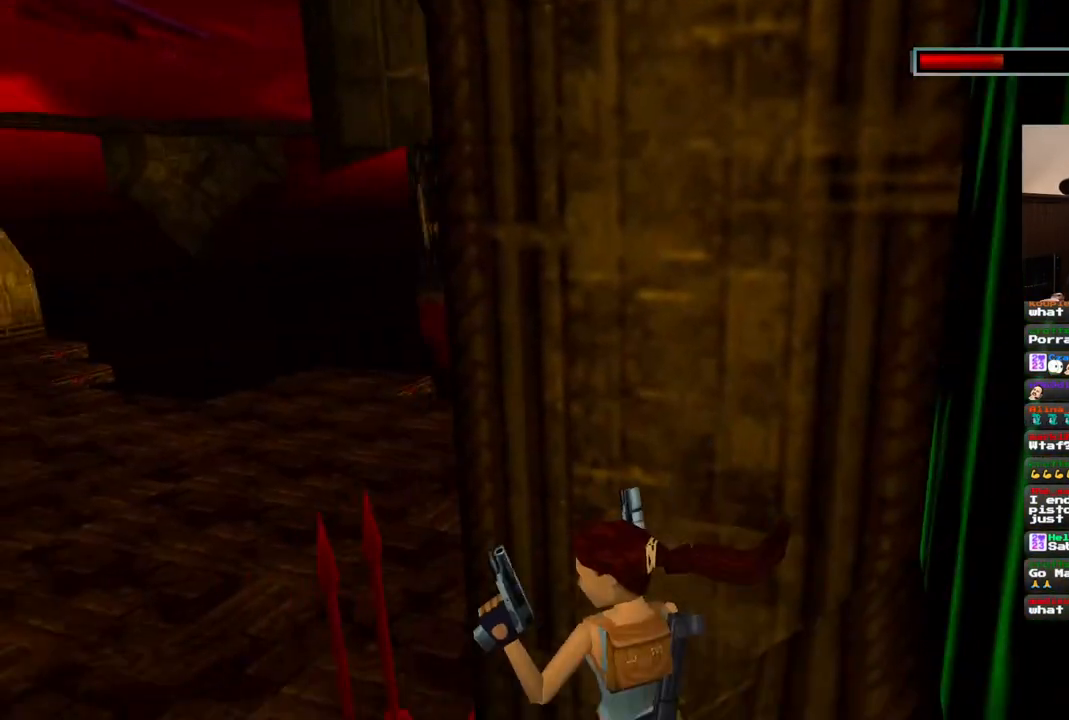
{"buttons": [], "left_stick": "center", "right_stick": "center", "events": []}
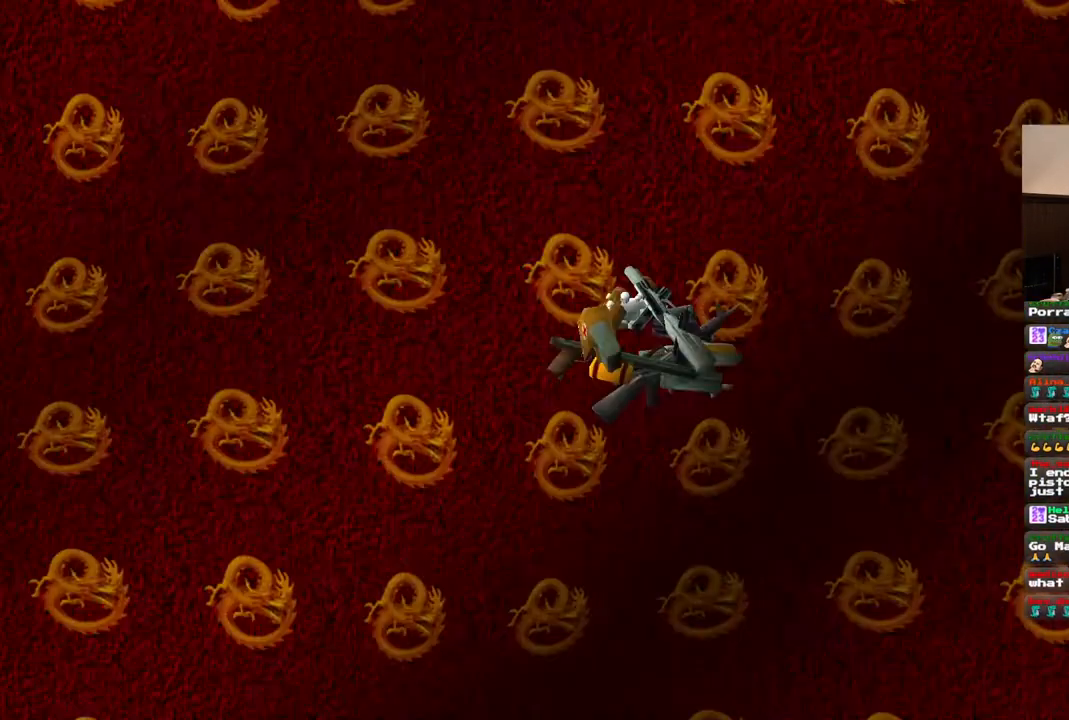
{"buttons": ["DPAD_RIGHT"], "left_stick": "center", "right_stick": "center", "events": [[200, "DPAD_RIGHT", "down"]]}
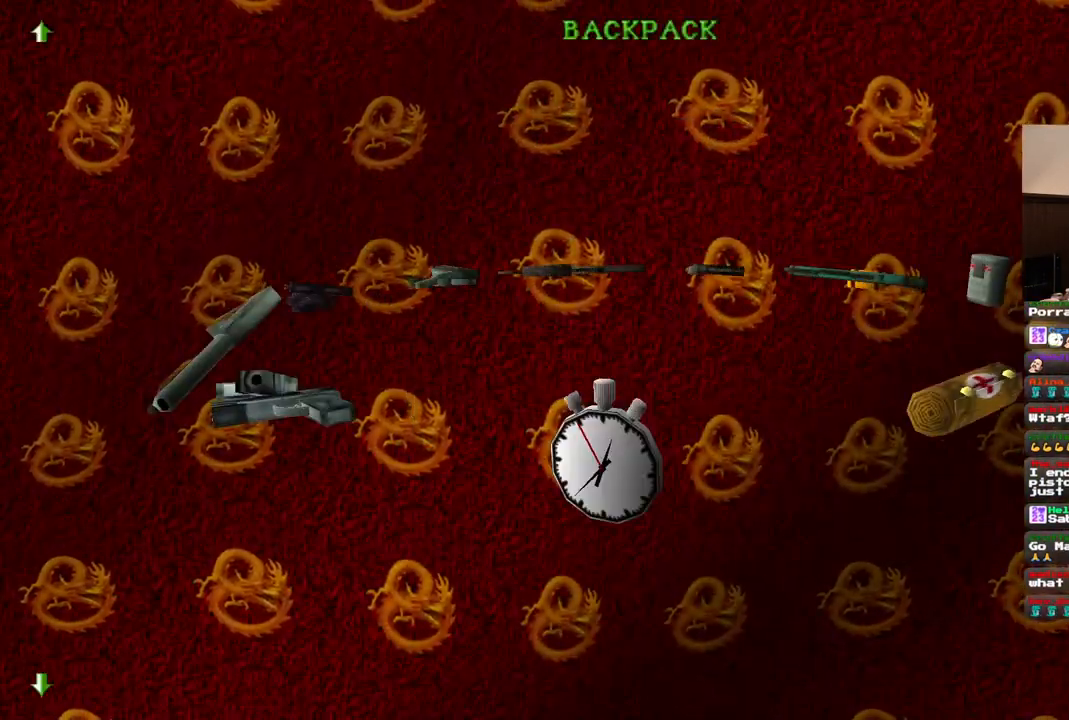
{"buttons": [], "left_stick": "center", "right_stick": "center", "events": [[100, "DPAD_RIGHT", "up"], [317, "CROSS", "down"], [433, "CROSS", "up"]]}
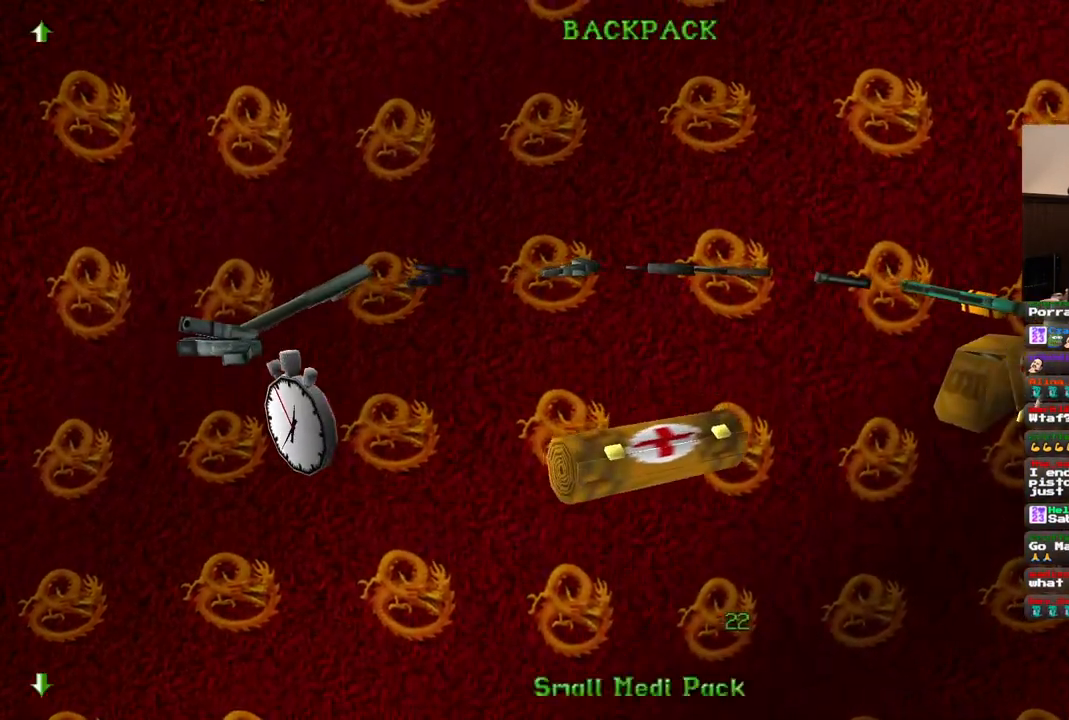
{"buttons": [], "left_stick": "center", "right_stick": "center", "events": []}
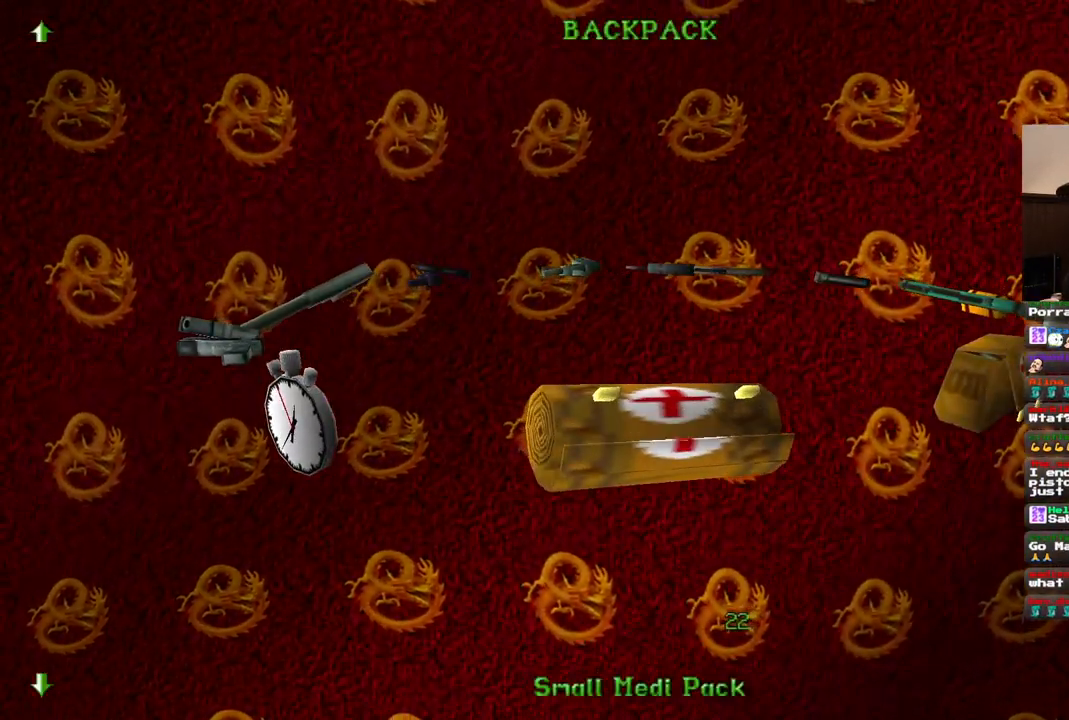
{"buttons": [], "left_stick": "center", "right_stick": "center", "events": []}
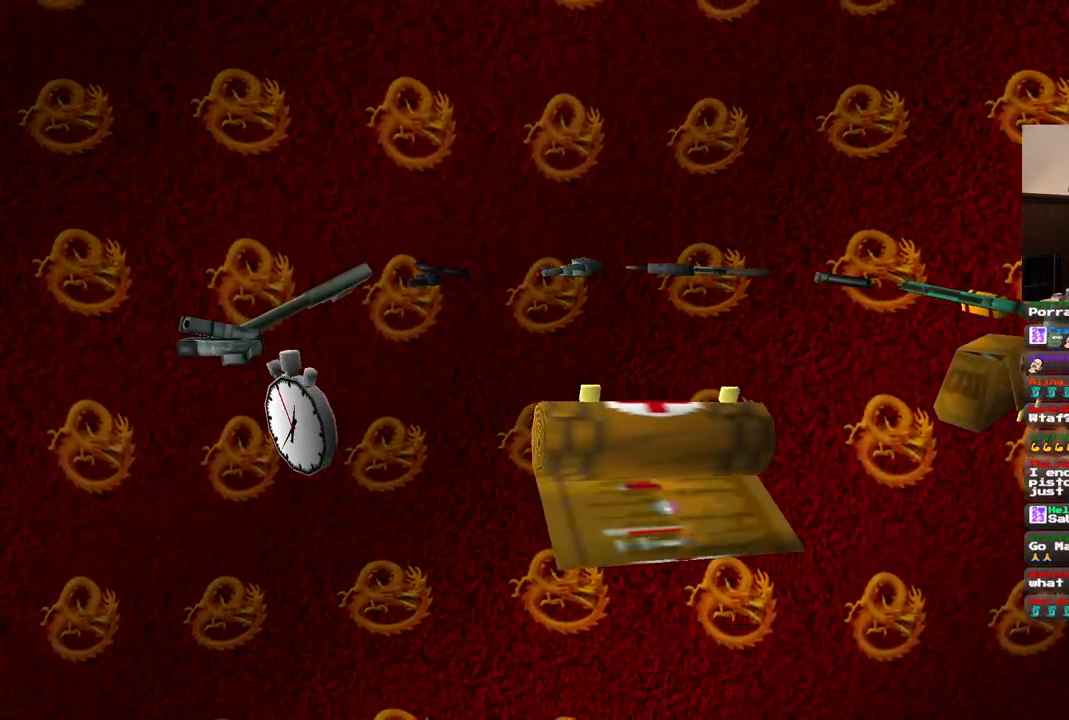
{"buttons": [], "left_stick": "center", "right_stick": "center"}
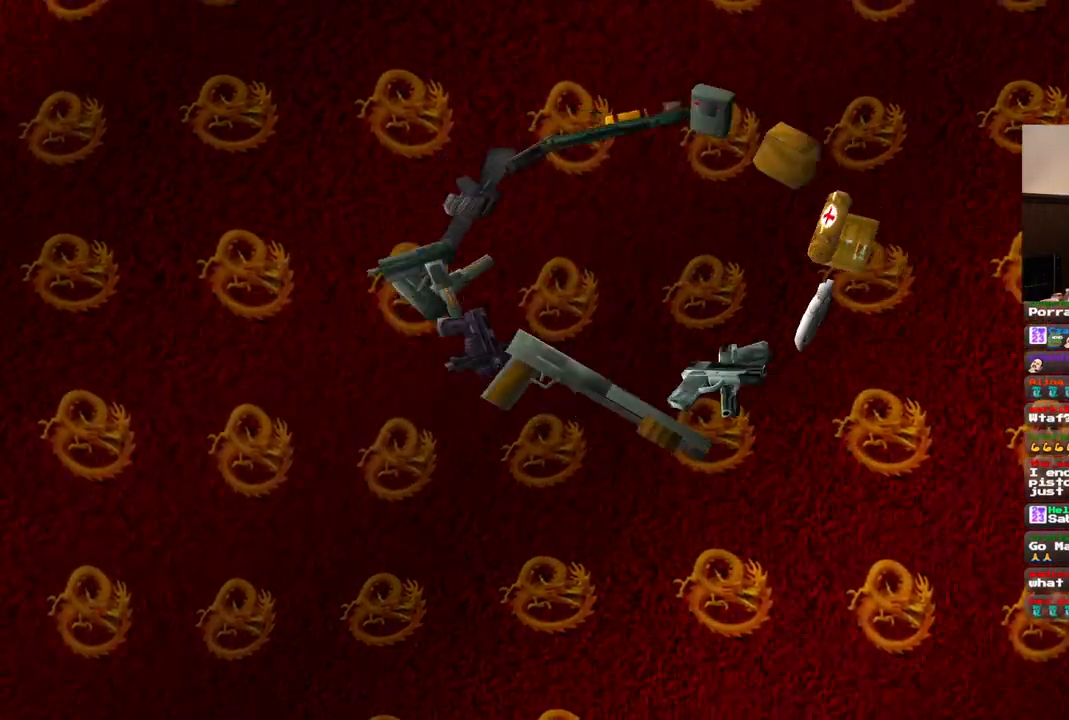
{"buttons": [], "left_stick": "center", "right_stick": "center", "events": []}
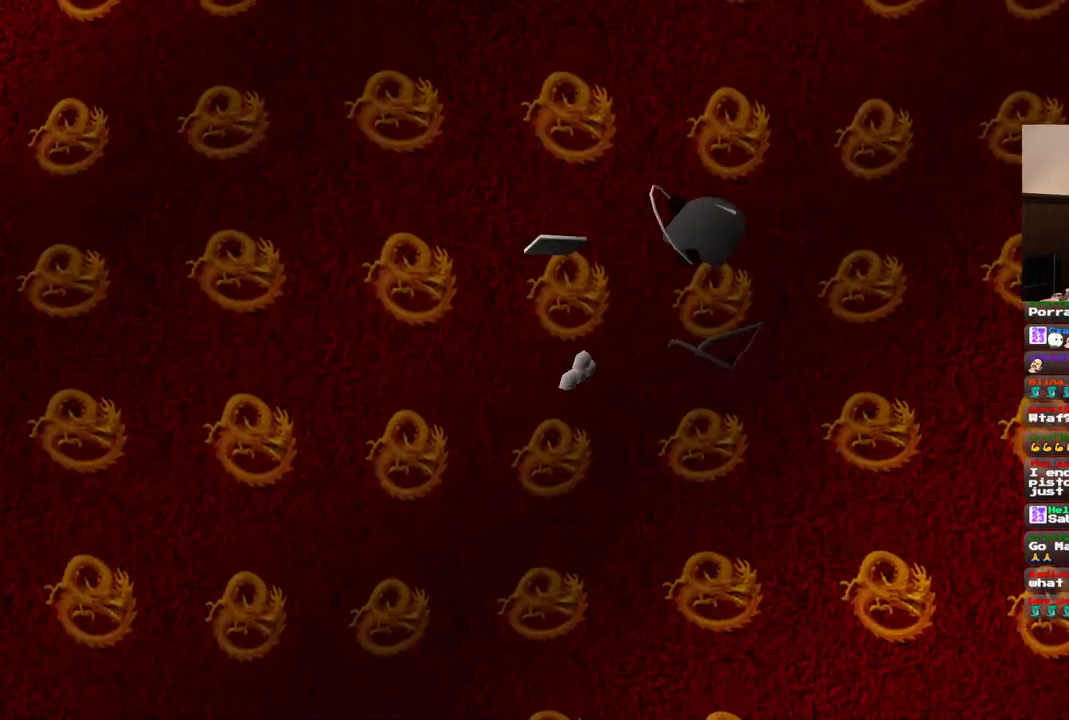
{"buttons": [], "left_stick": "center", "right_stick": "center", "events": []}
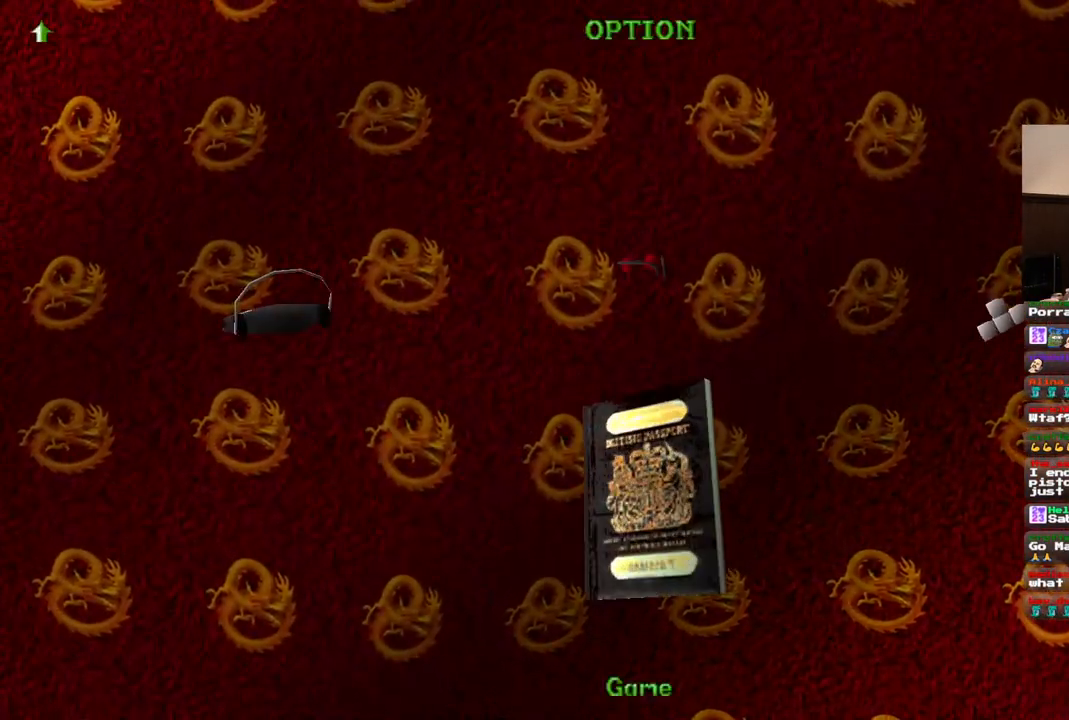
{"buttons": [], "left_stick": "center", "right_stick": "center", "events": []}
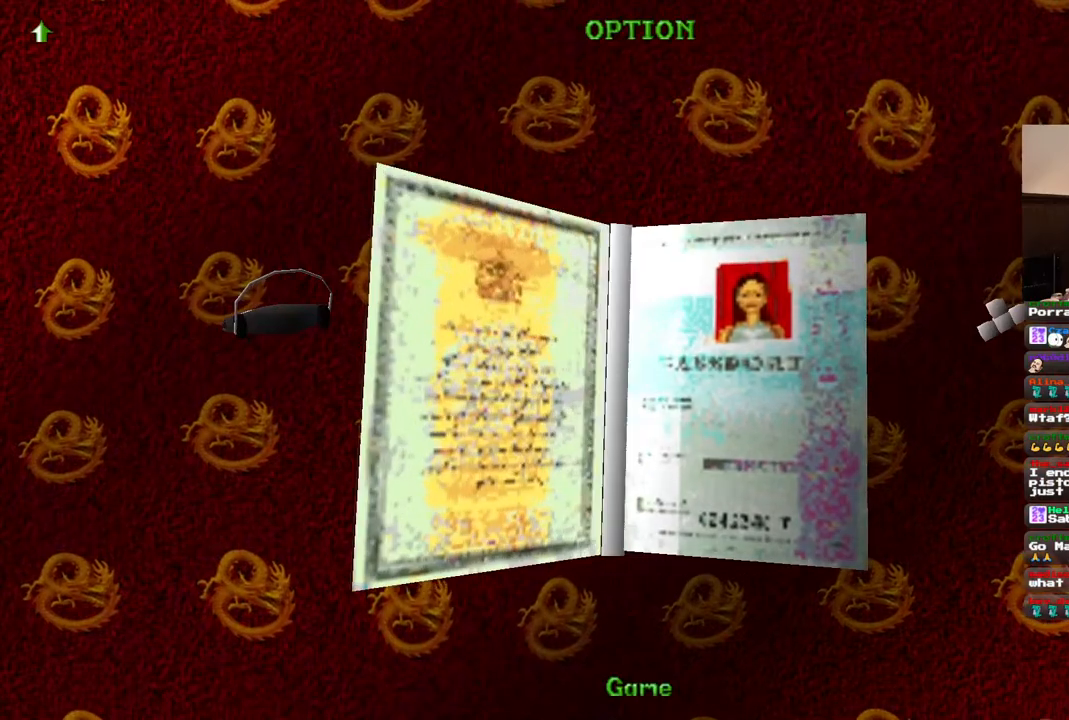
{"buttons": [], "left_stick": "center", "right_stick": "center", "events": [[150, "CROSS", "down"], [283, "CROSS", "up"]]}
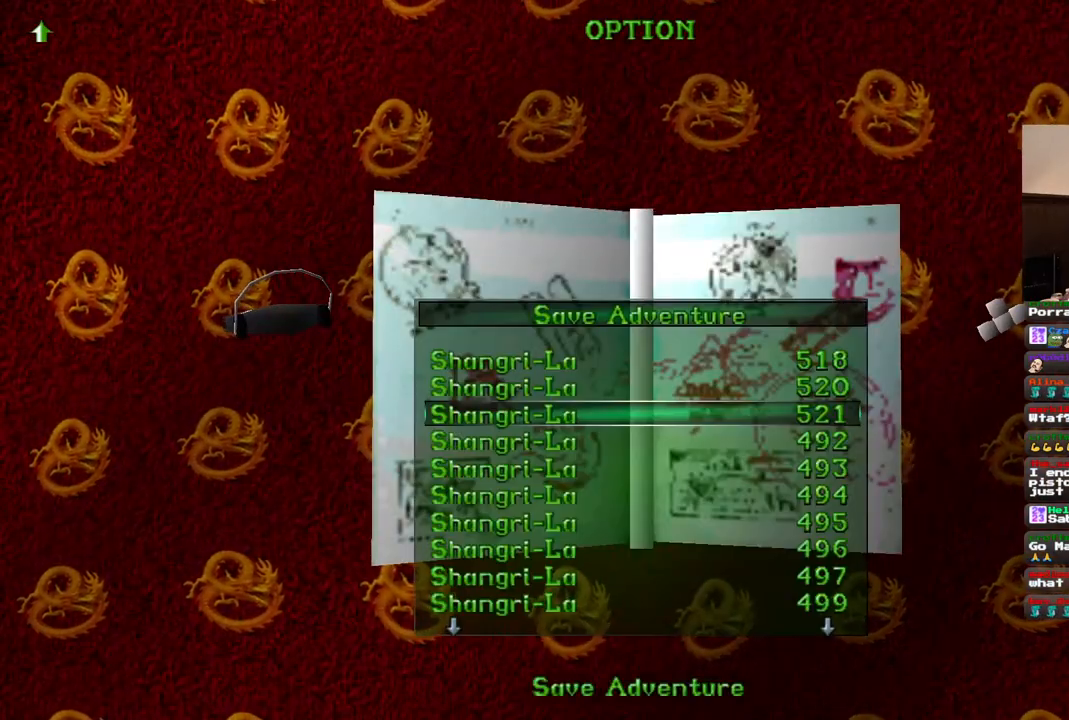
{"buttons": [], "left_stick": "center", "right_stick": "center", "events": [[150, "CROSS", "down"], [267, "CROSS", "up"]]}
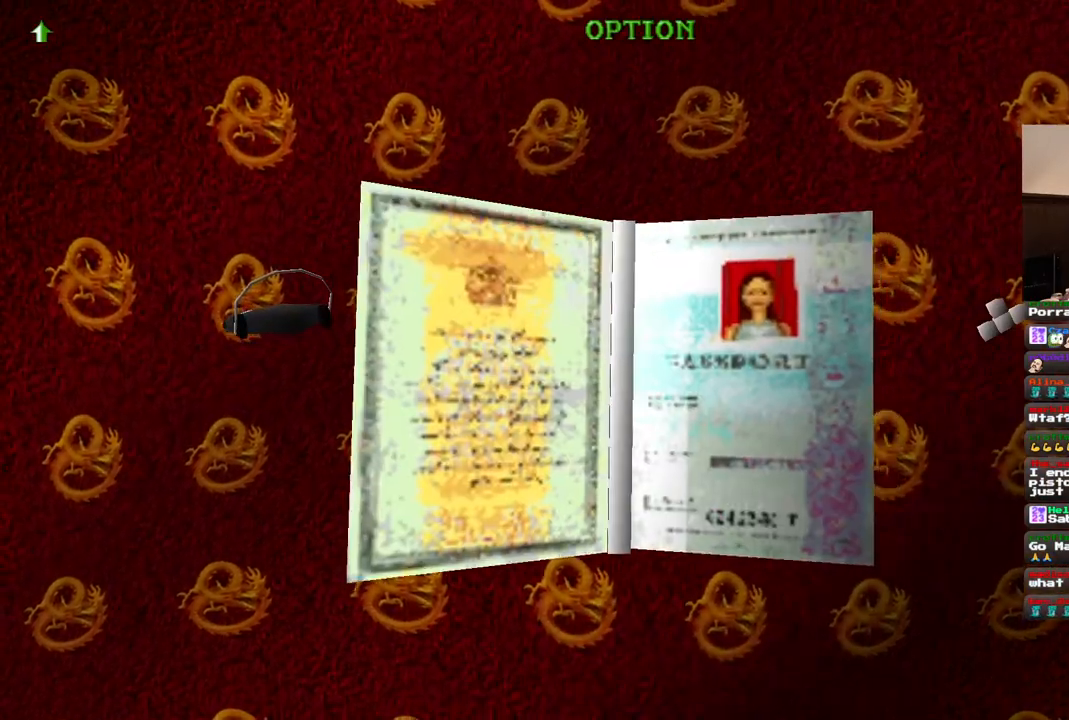
{"buttons": [], "left_stick": "center", "right_stick": "center", "events": []}
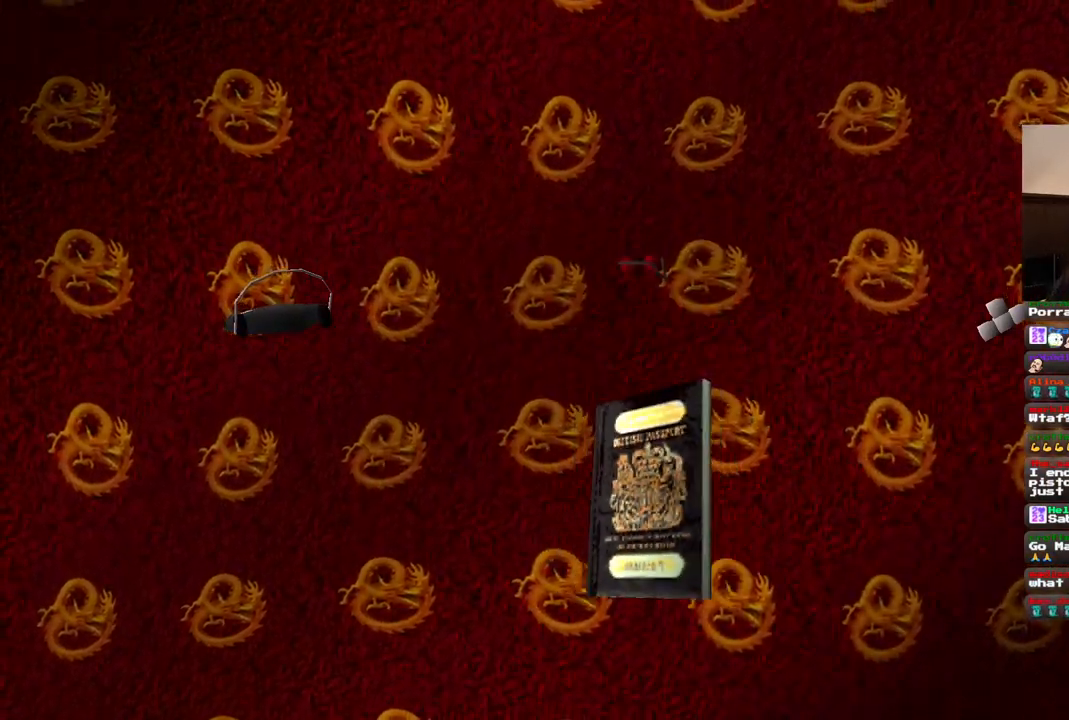
{"buttons": [], "left_stick": "center", "right_stick": "center", "events": []}
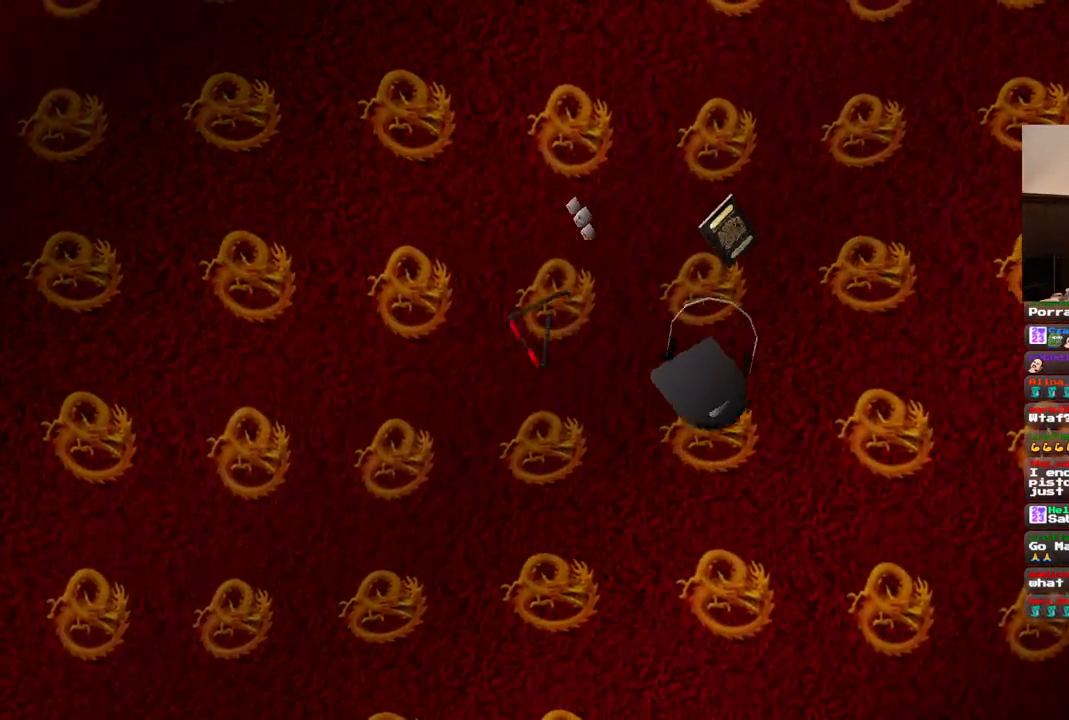
{"buttons": ["CROSS"], "left_stick": "center", "right_stick": "center", "events": [[200, "CROSS", "down"]]}
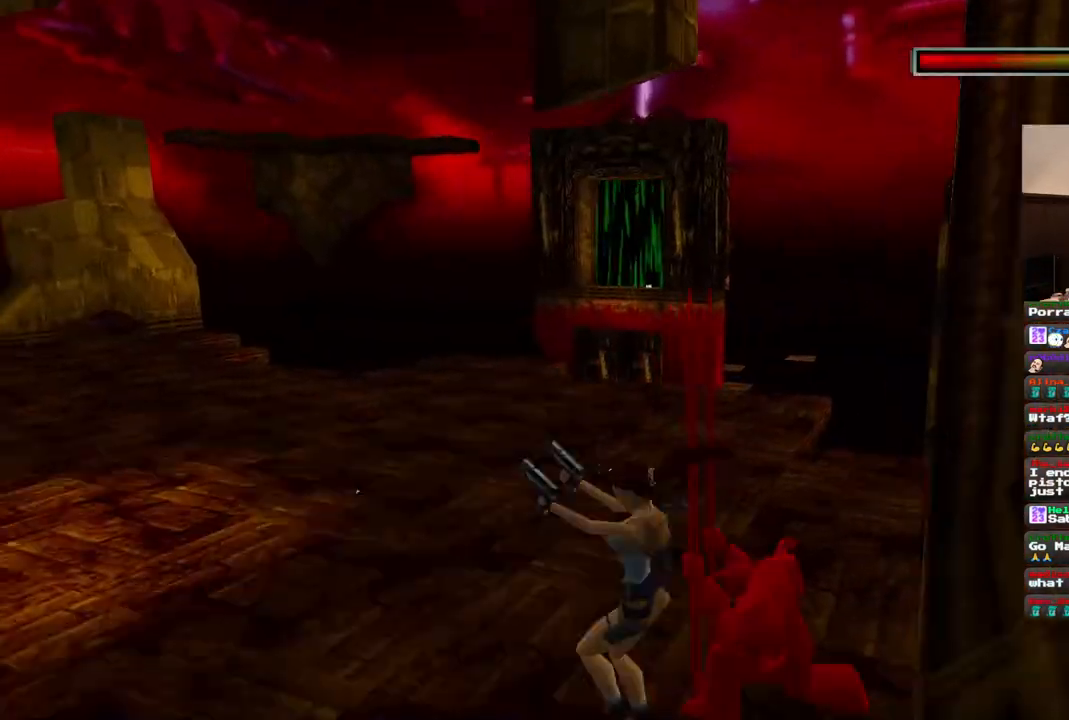
{"buttons": ["CROSS"], "left_stick": "center", "right_stick": "center"}
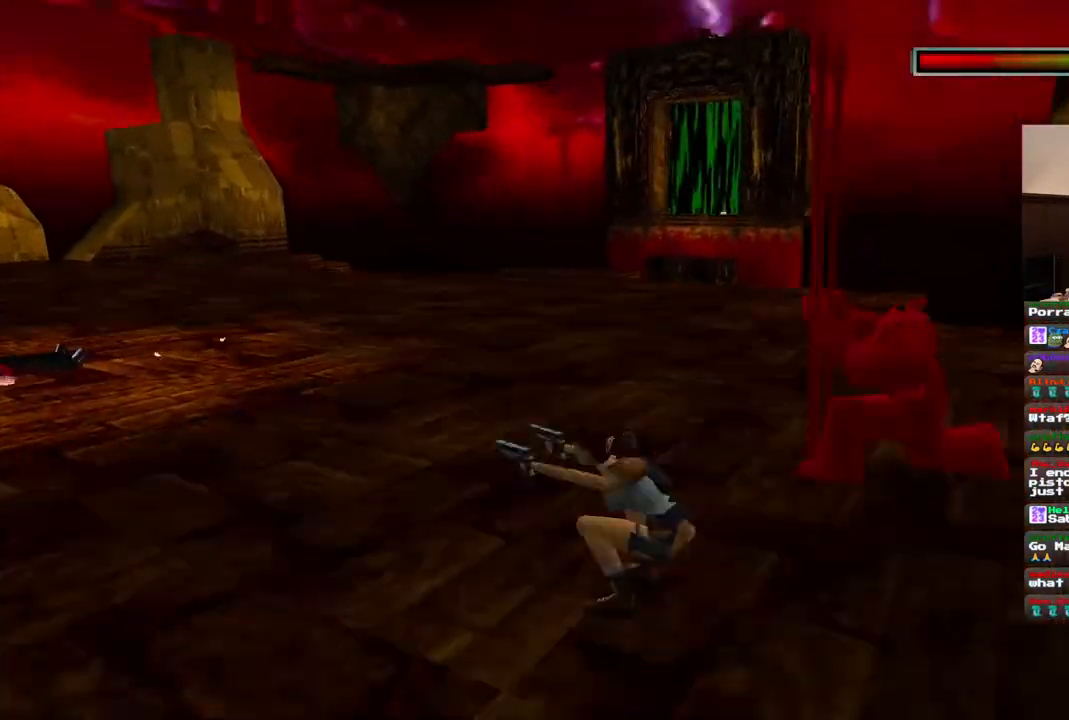
{"buttons": ["CROSS"], "left_stick": "center", "right_stick": "center", "events": [[217, "CROSS", "up"], [467, "CROSS", "down"]]}
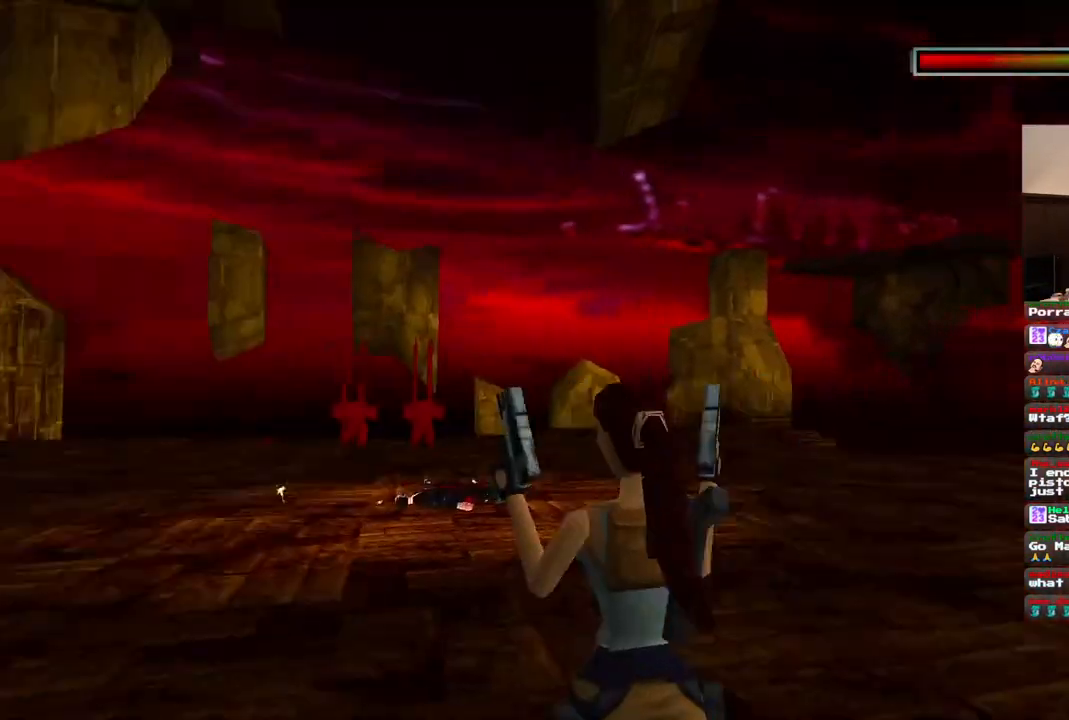
{"buttons": ["CROSS"], "left_stick": "center", "right_stick": "center", "events": []}